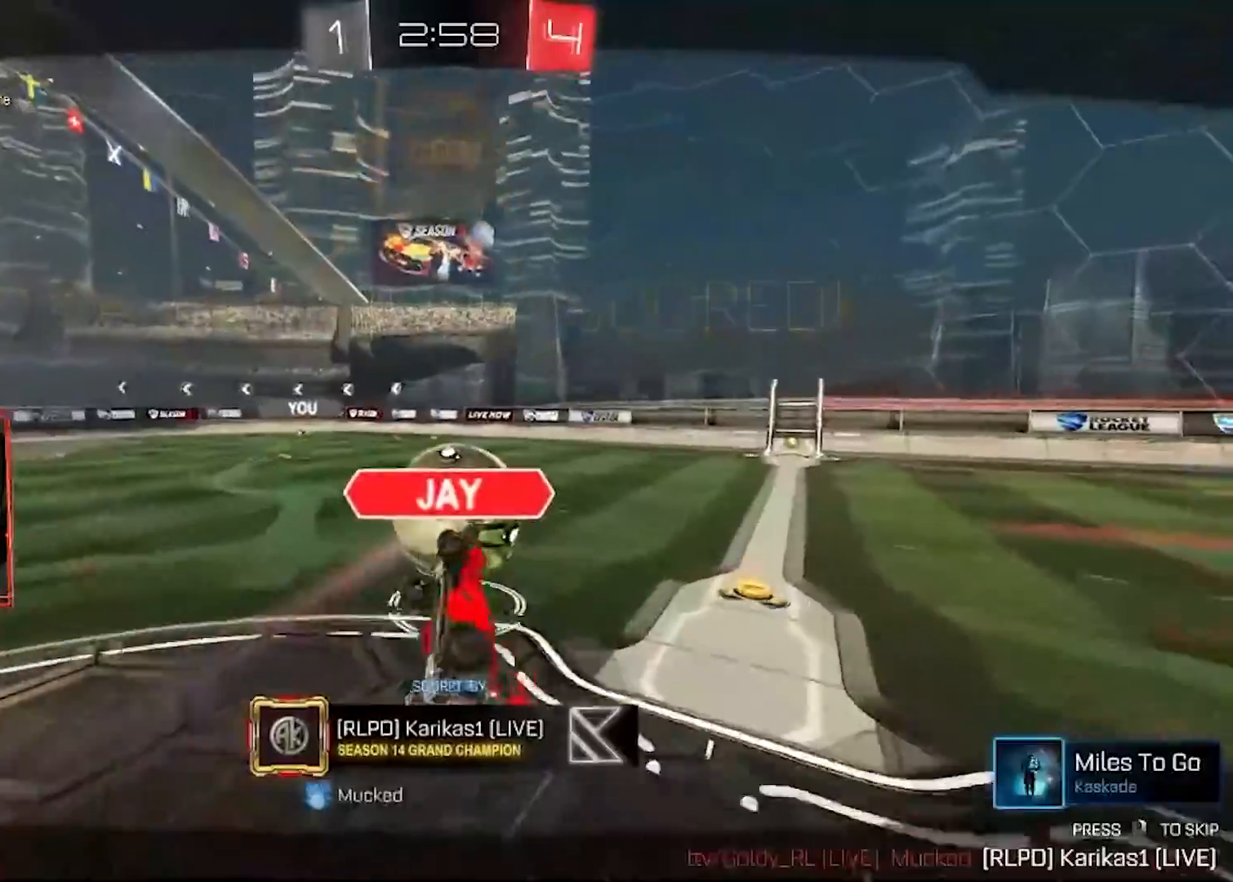
Gameplay with a controller (Xbox layout); each line is a JSON object with the inputs held at the frame after it. "events" lists button and stick changes between this image and that frame as [ms after this image, input, new state], when the widget could be followed in between. Not read: A B DPAD_DOWN DPAD_LEFT DPAD_RIGHT DPAD_UP Y.
{"buttons": [], "left_stick": "center", "right_stick": "center", "events": [[217, "SELECT", "down"], [417, "SELECT", "up"]]}
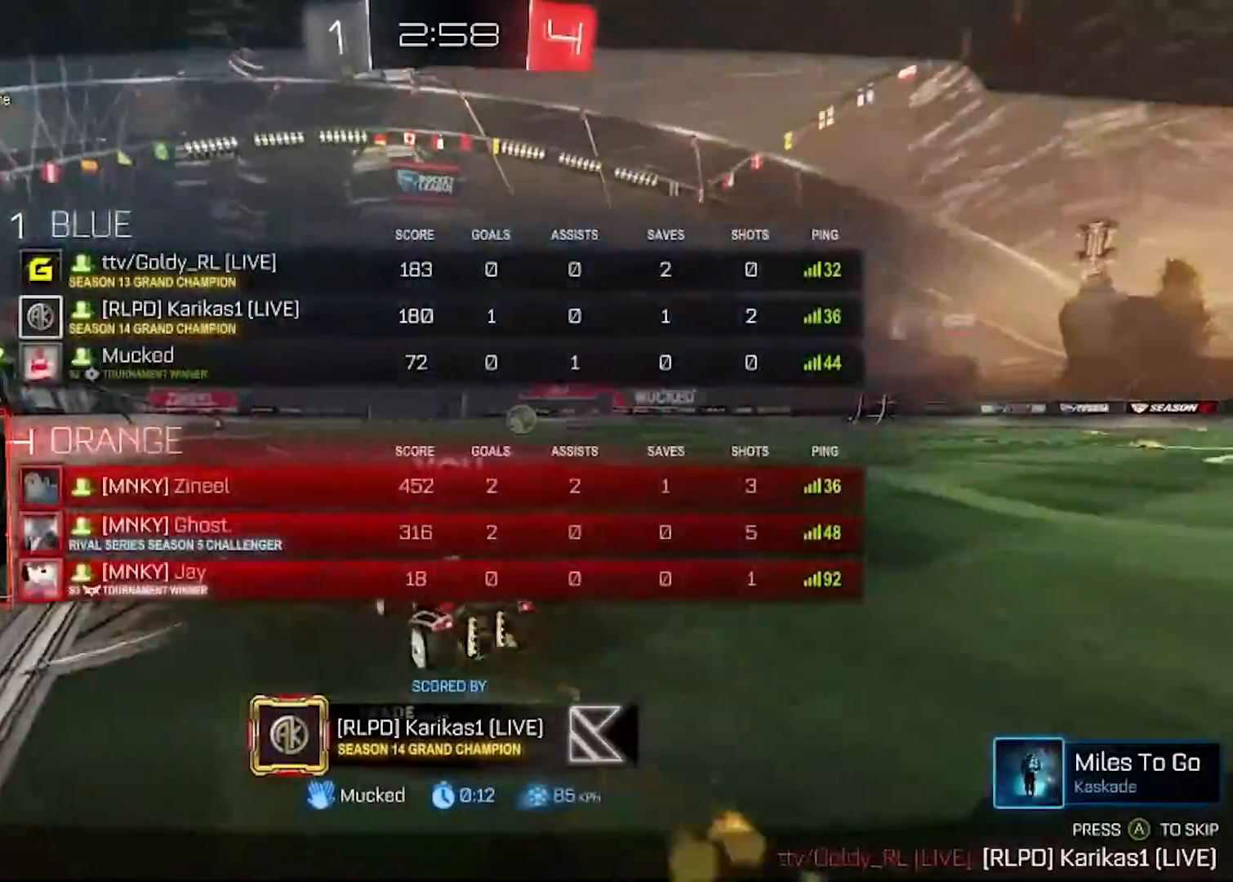
{"buttons": [], "left_stick": "center", "right_stick": "center", "events": []}
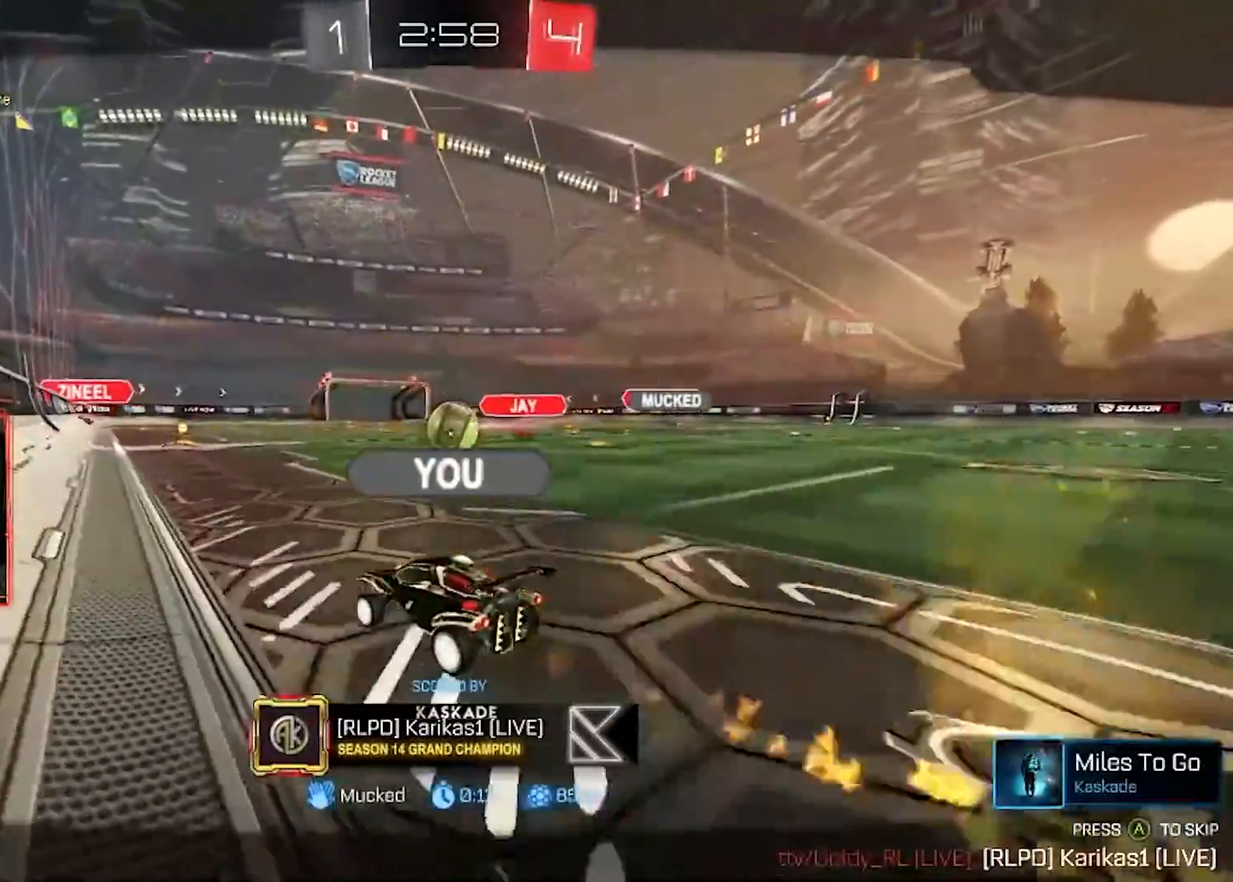
{"buttons": [], "left_stick": "center", "right_stick": "center", "events": []}
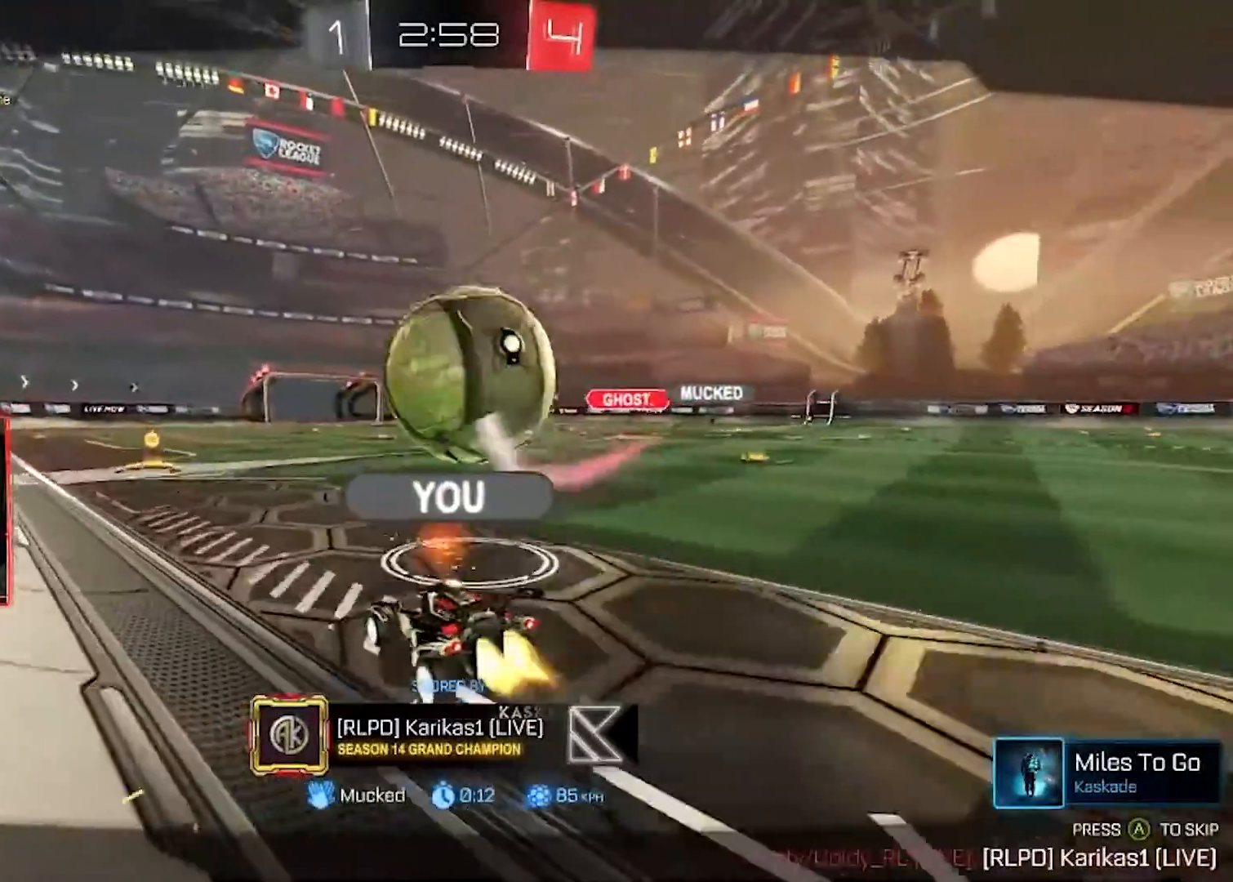
{"buttons": [], "left_stick": "center", "right_stick": "center", "events": []}
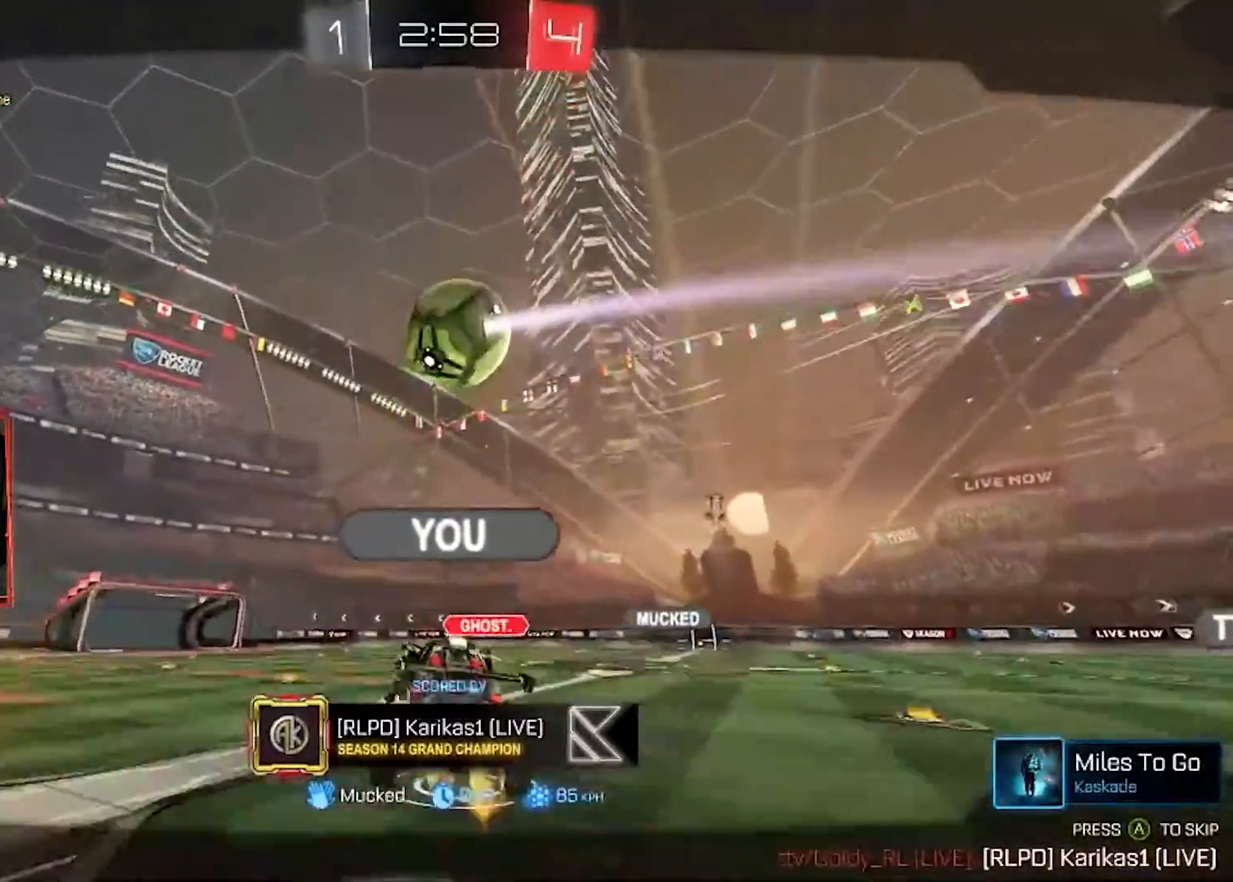
{"buttons": [], "left_stick": "center", "right_stick": "center", "events": []}
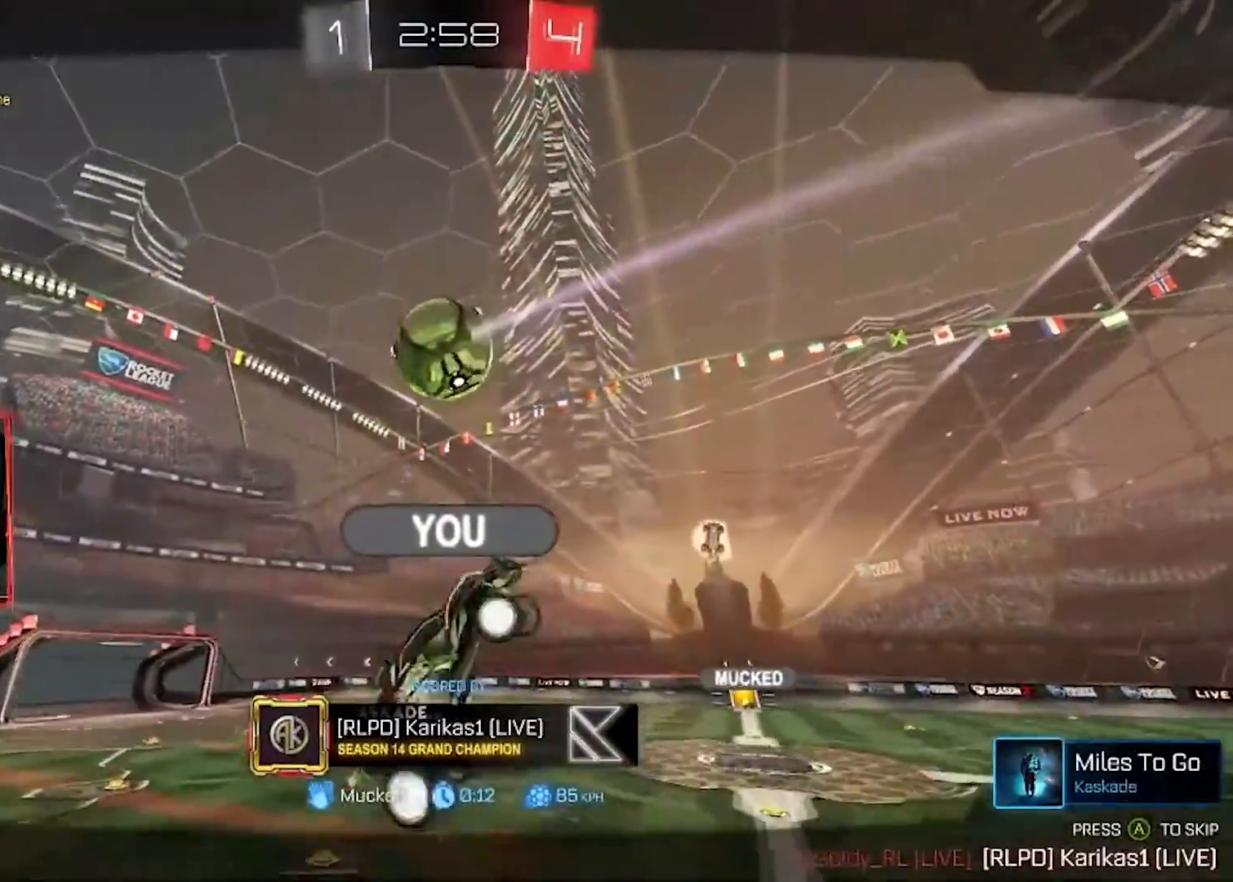
{"buttons": ["SELECT"], "left_stick": "center", "right_stick": "center", "events": [[217, "SELECT", "down"]]}
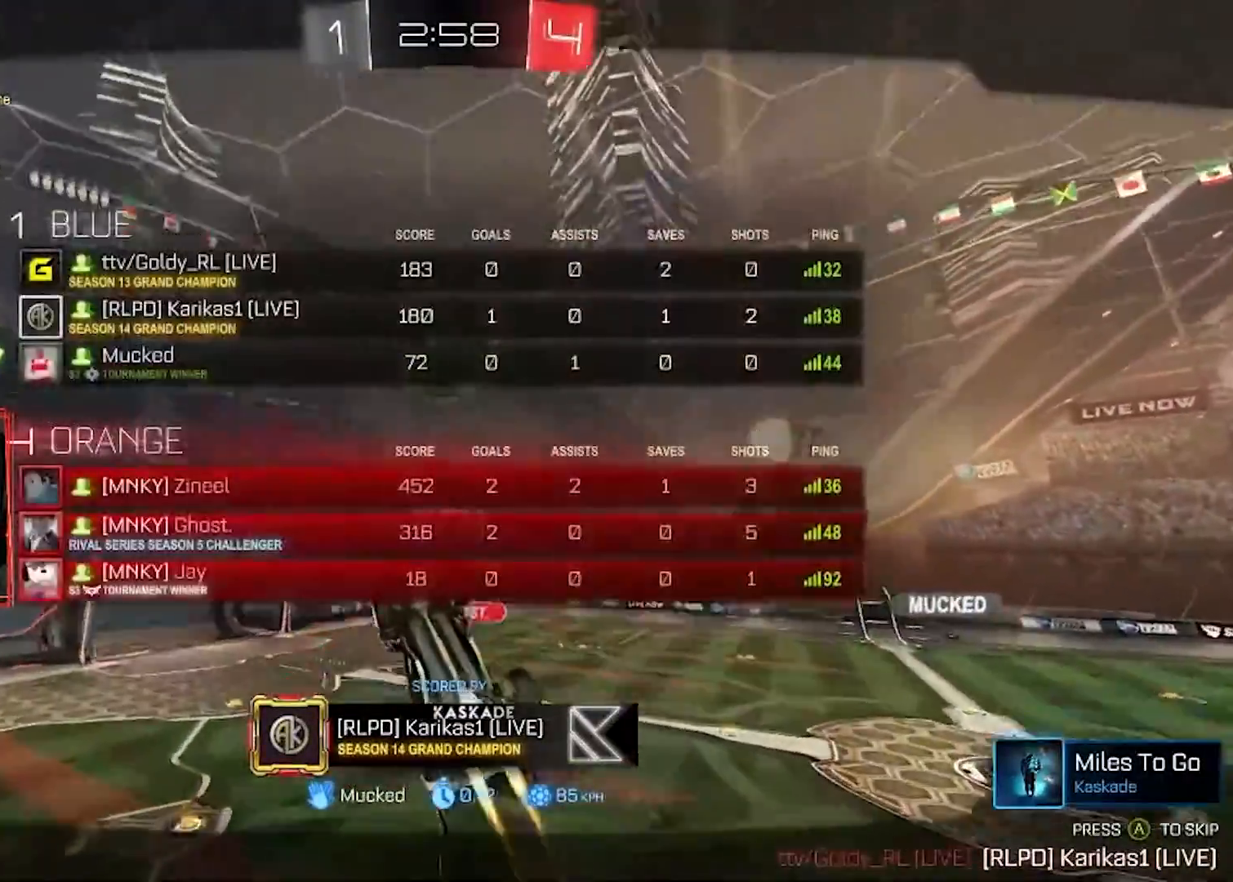
{"buttons": ["SELECT"], "left_stick": "center", "right_stick": "center", "events": []}
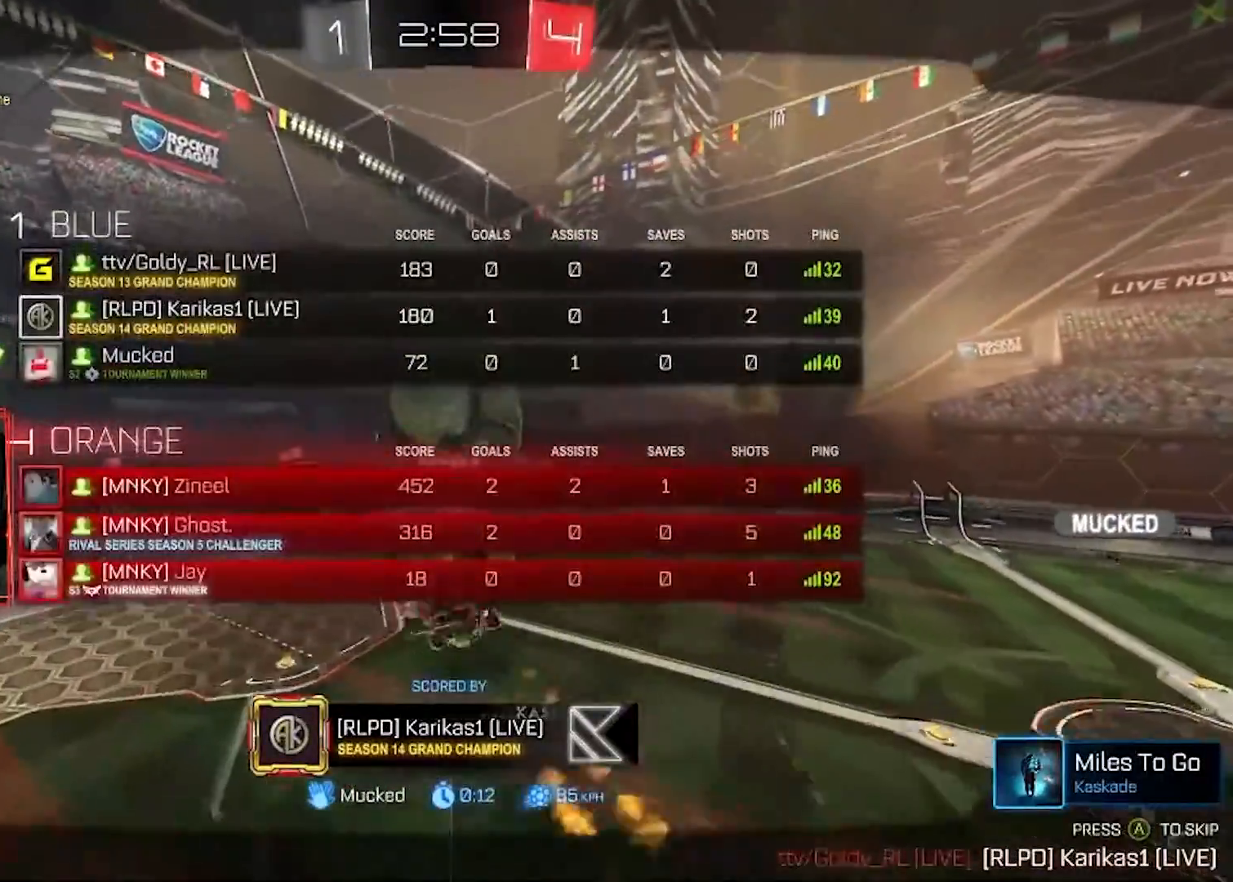
{"buttons": [], "left_stick": "center", "right_stick": "center", "events": [[250, "SELECT", "up"]]}
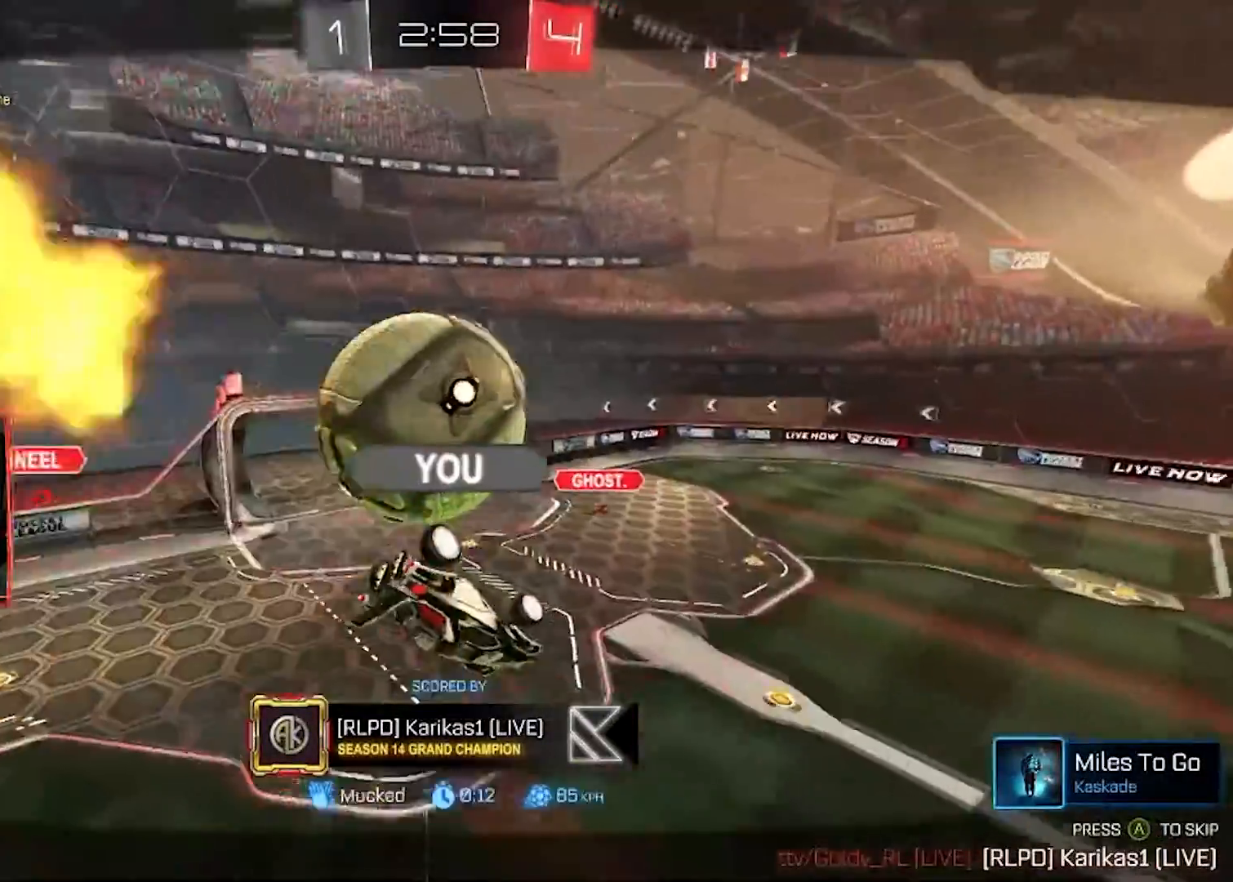
{"buttons": [], "left_stick": "center", "right_stick": "center", "events": []}
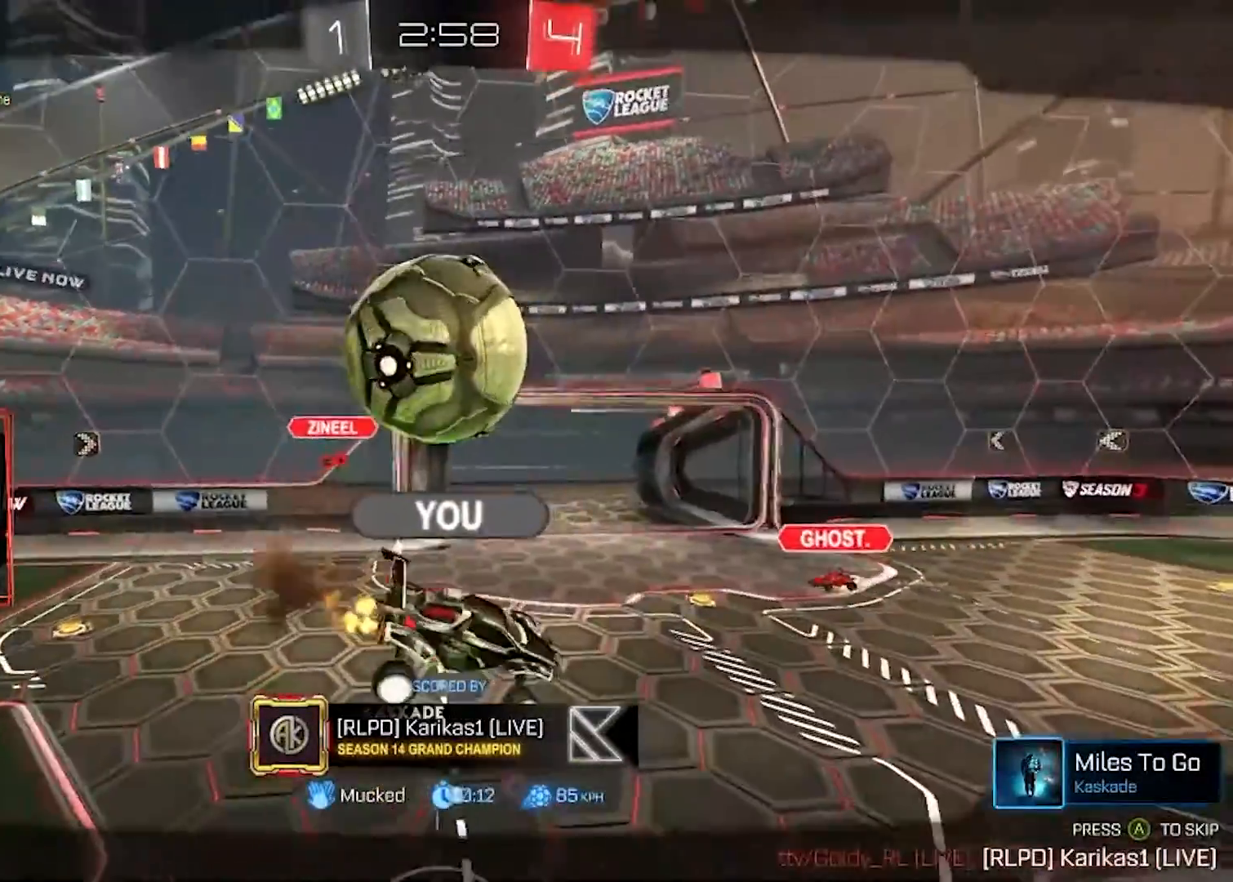
{"buttons": [], "left_stick": "center", "right_stick": "center", "events": []}
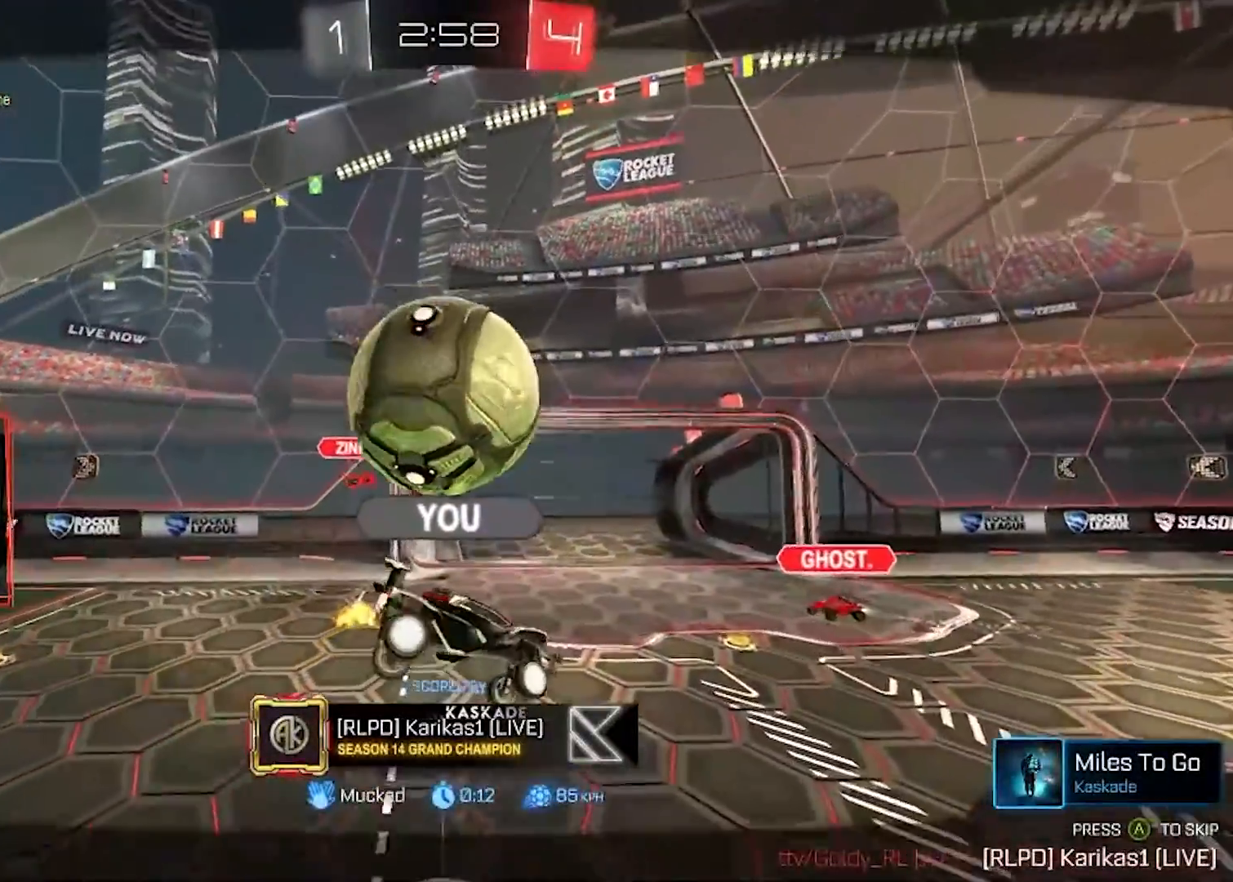
{"buttons": [], "left_stick": "center", "right_stick": "center", "events": []}
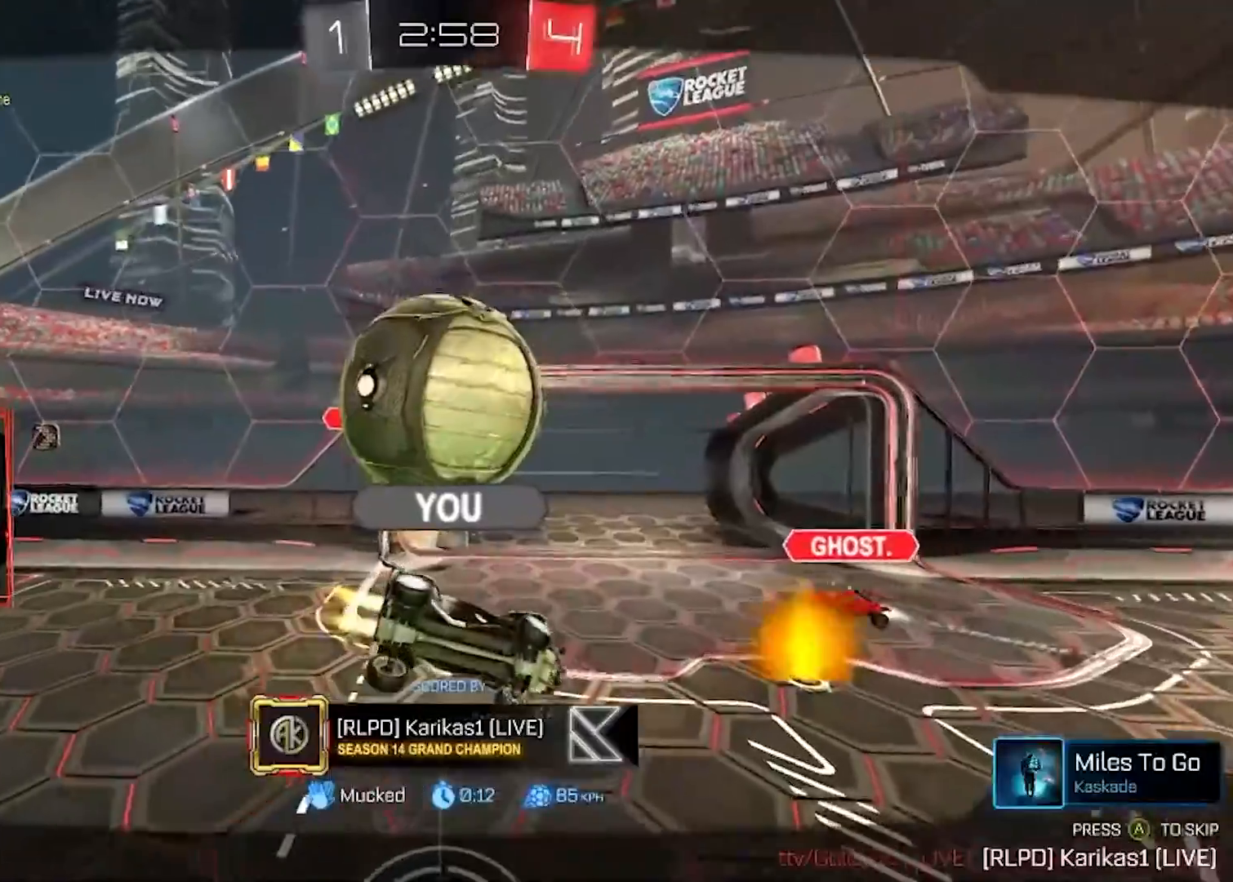
{"buttons": [], "left_stick": "center", "right_stick": "center", "events": []}
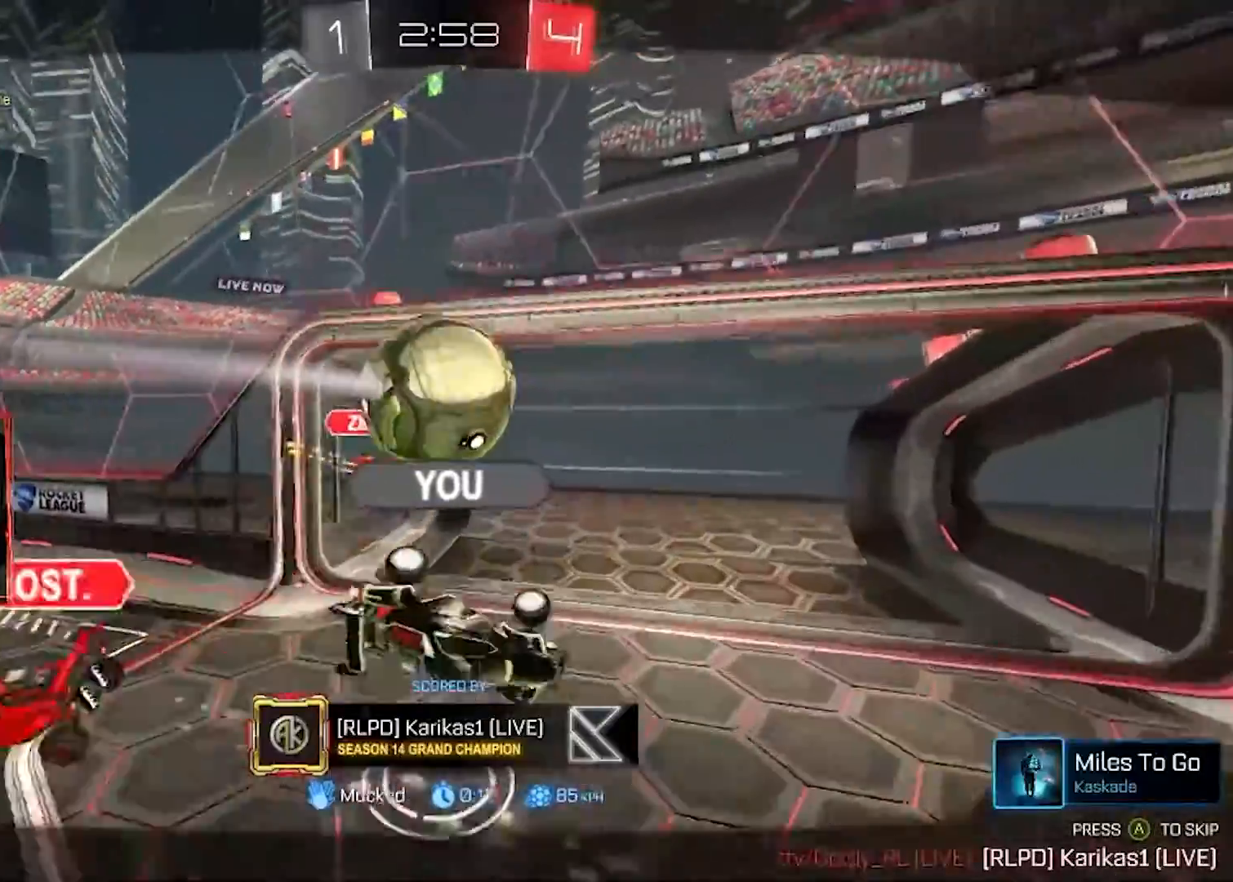
{"buttons": [], "left_stick": "center", "right_stick": "center", "events": []}
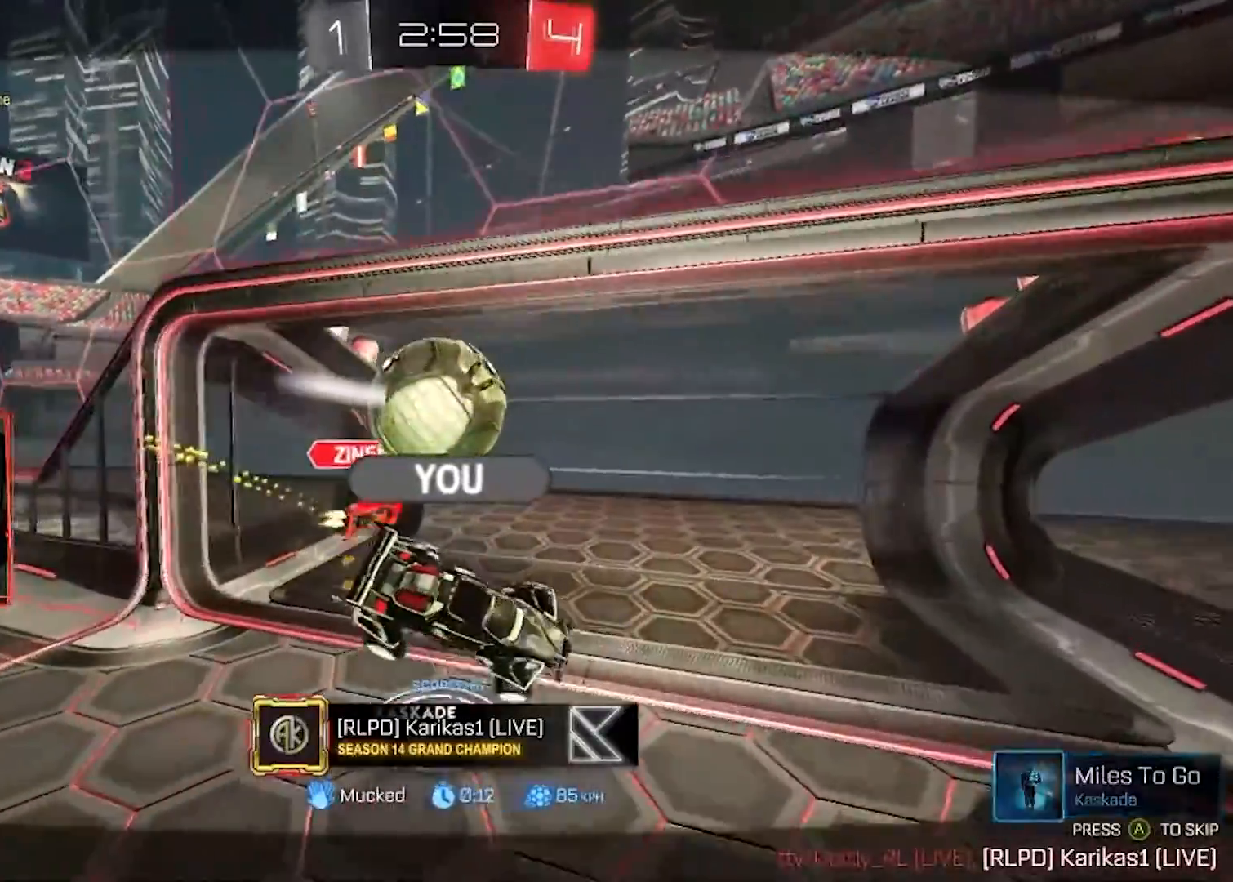
{"buttons": [], "left_stick": "center", "right_stick": "center", "events": []}
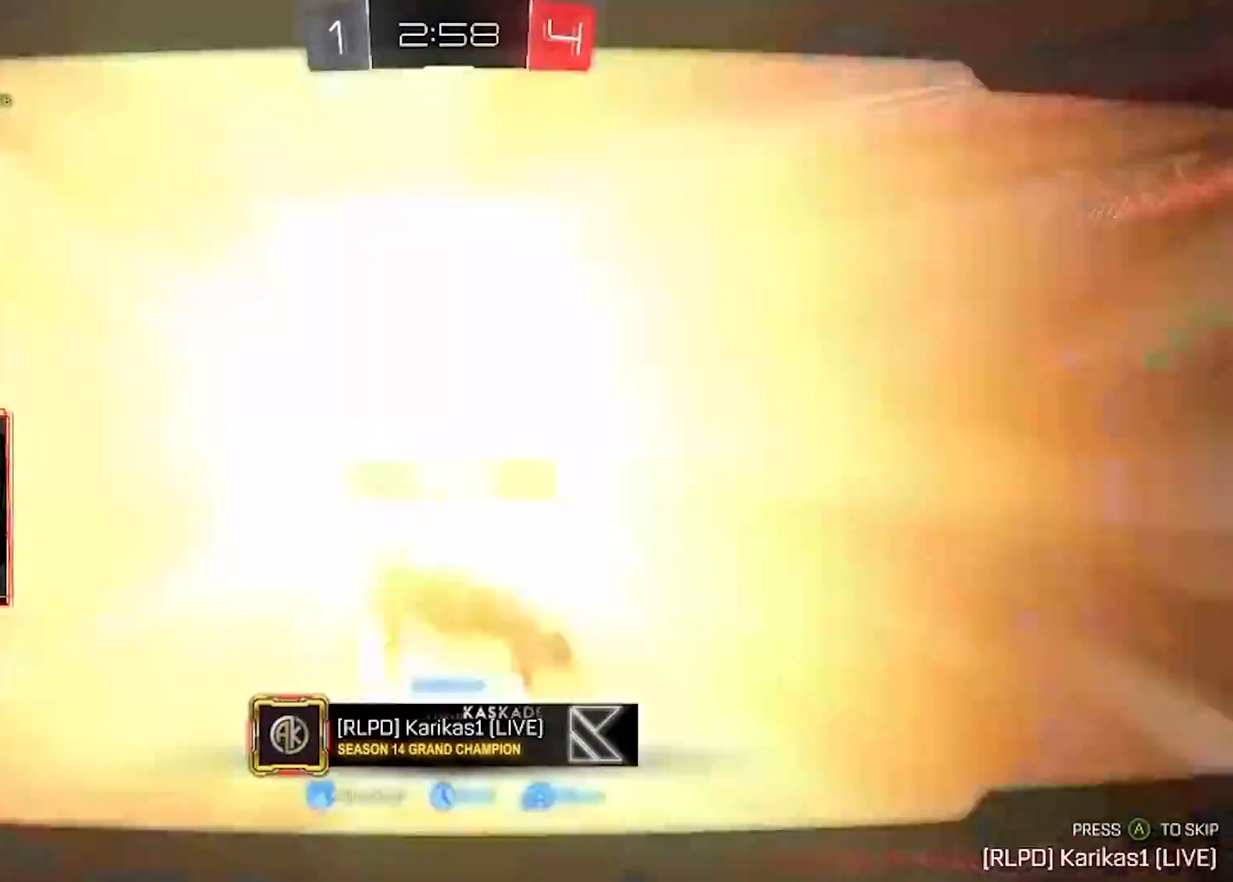
{"buttons": [], "left_stick": "center", "right_stick": "center", "events": [[17, "R1", "down"], [117, "R1", "up"], [167, "R1", "down"], [184, "R1", "up"]]}
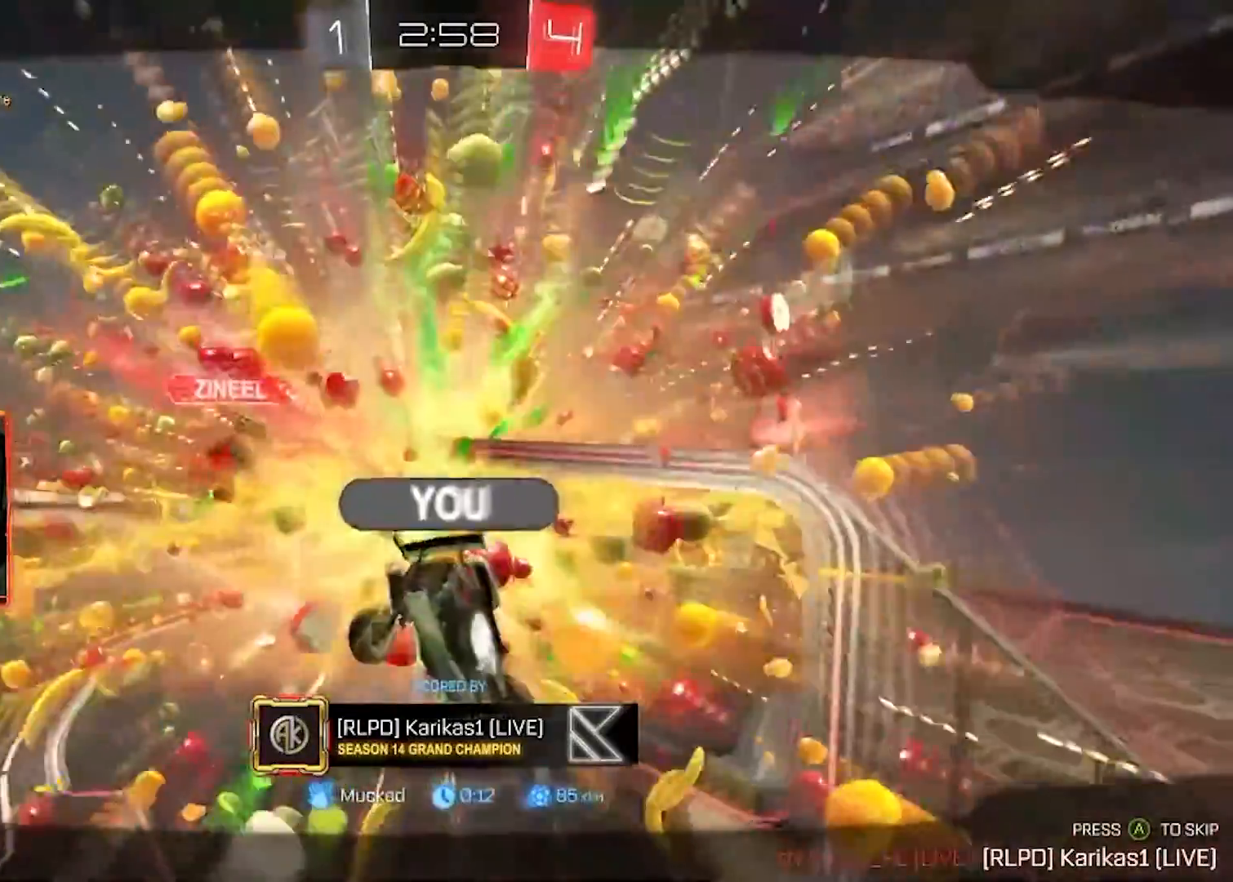
{"buttons": ["SELECT"], "left_stick": "center", "right_stick": "center", "events": [[317, "SELECT", "down"]]}
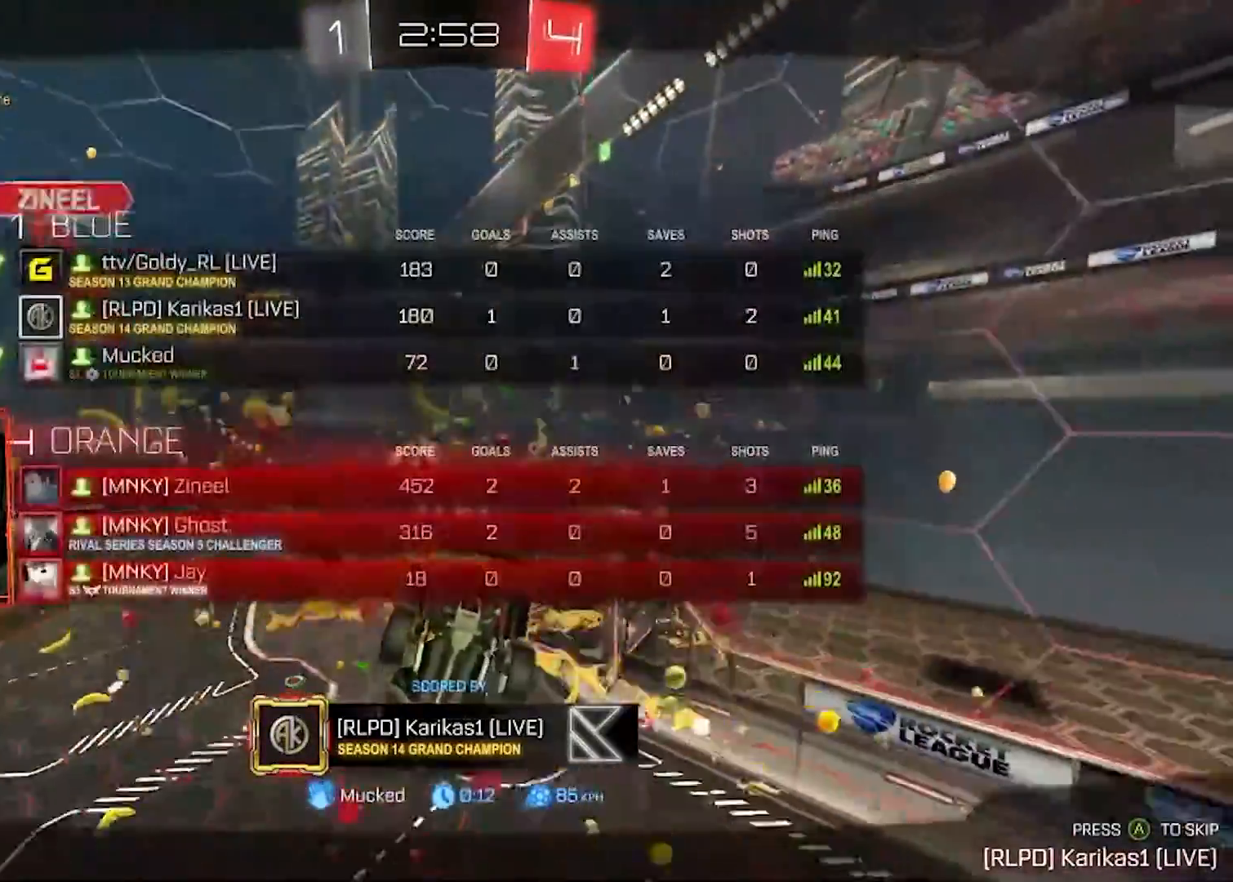
{"buttons": ["SELECT"], "left_stick": "center", "right_stick": "center", "events": []}
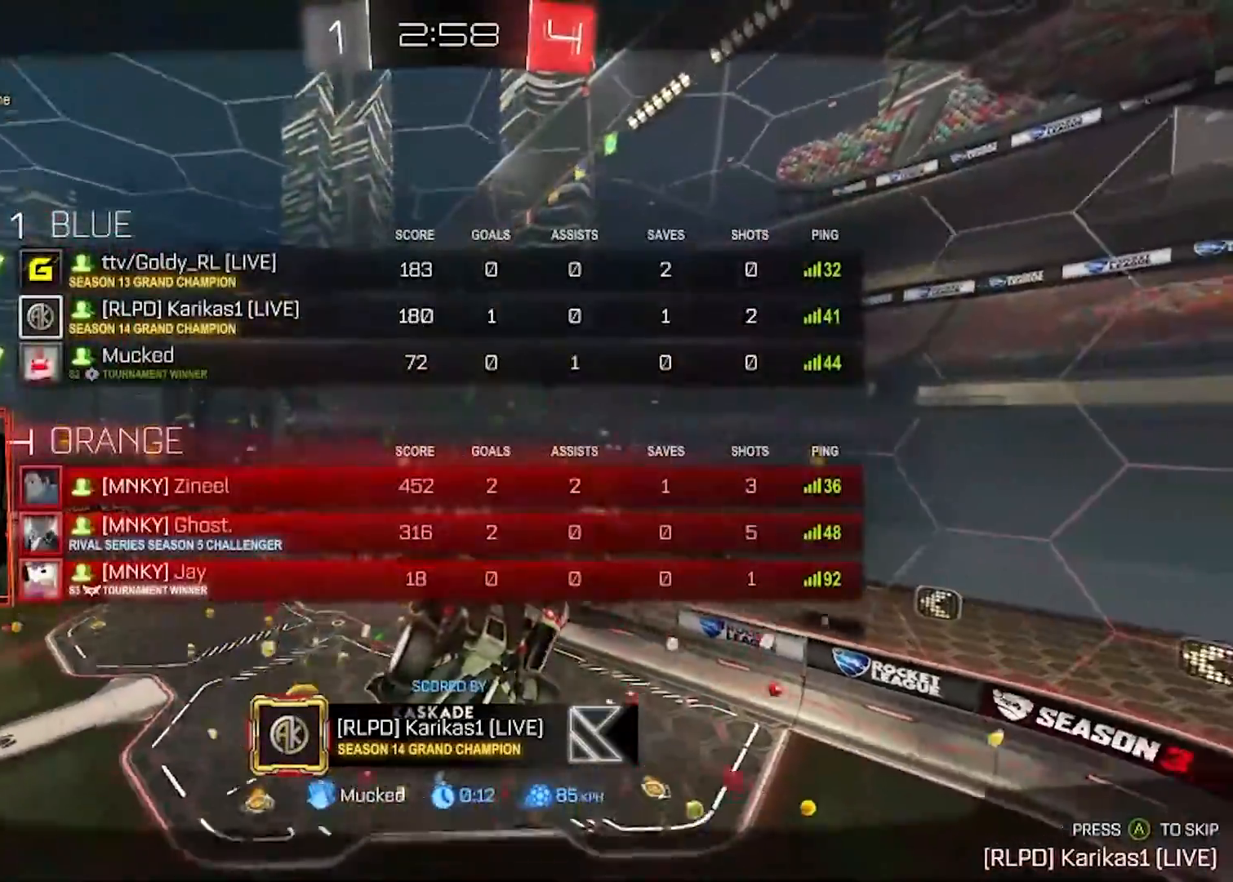
{"buttons": ["SELECT"], "left_stick": "center", "right_stick": "center", "events": []}